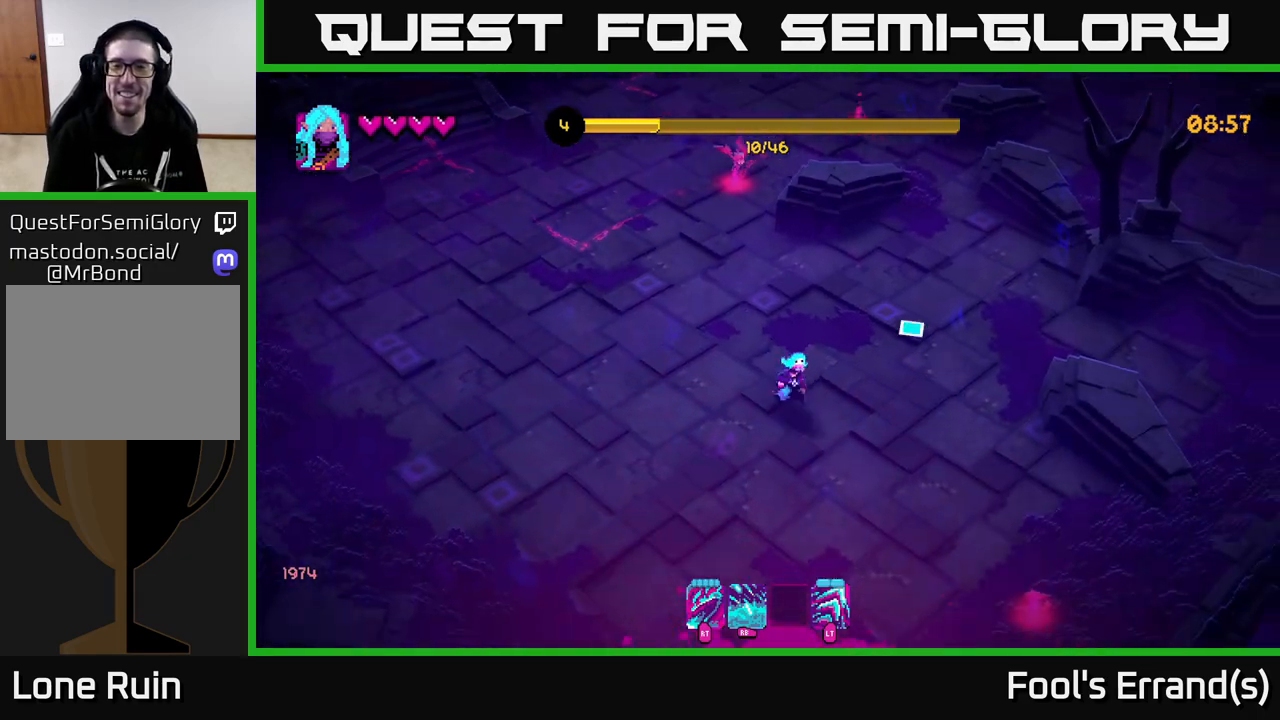
Gameplay with a controller (Xbox layout); each line is a JSON object with the inputs held at the frame after it. "events" lists button and stick changes between this image and that frame as [ms after this image, input, new state], when the widget could be followed in between. Not read: L3 R3.
{"buttons": ["R1"], "left_stick": "up", "right_stick": "up", "events": [[17, "right_stick", "up-right"], [50, "left_stick", "up"], [250, "left_stick", "up-left"], [250, "right_stick", "up"], [417, "left_stick", "up"], [450, "R1", "down"]]}
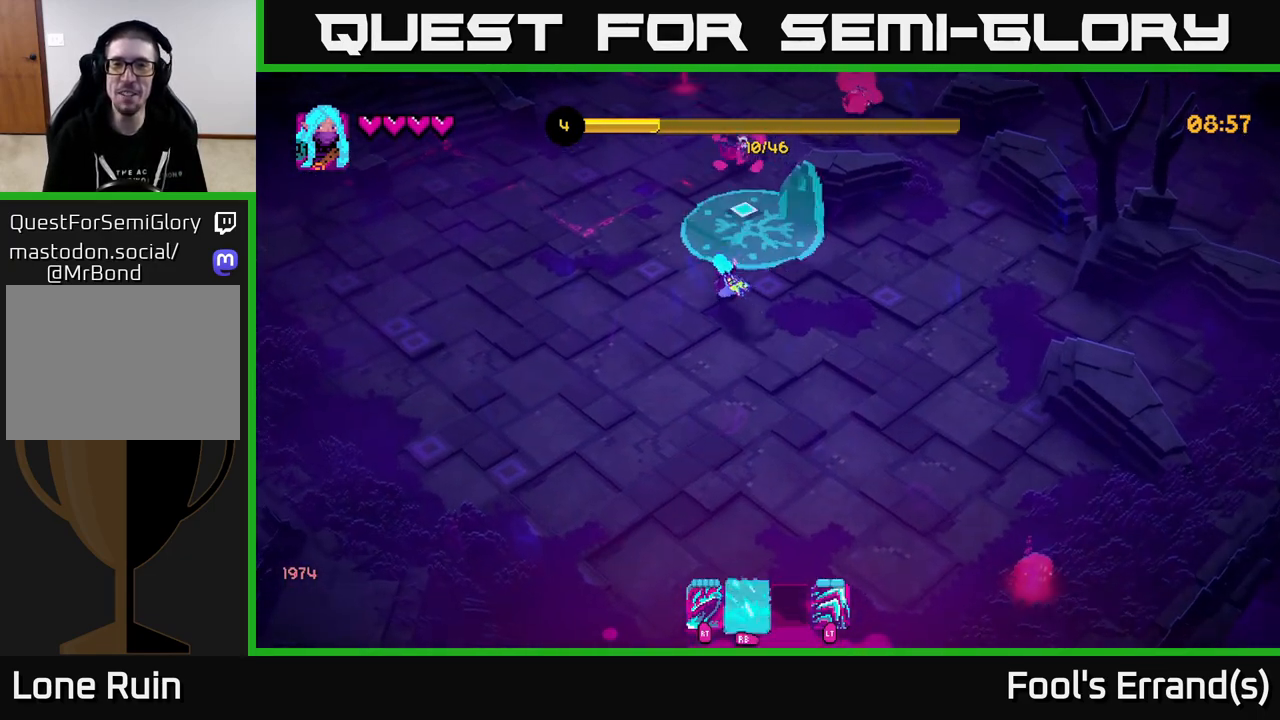
{"buttons": [], "left_stick": "up-left", "right_stick": "up", "events": [[100, "left_stick", "center"], [250, "left_stick", "down-left"], [283, "R1", "up"], [417, "left_stick", "up-left"]]}
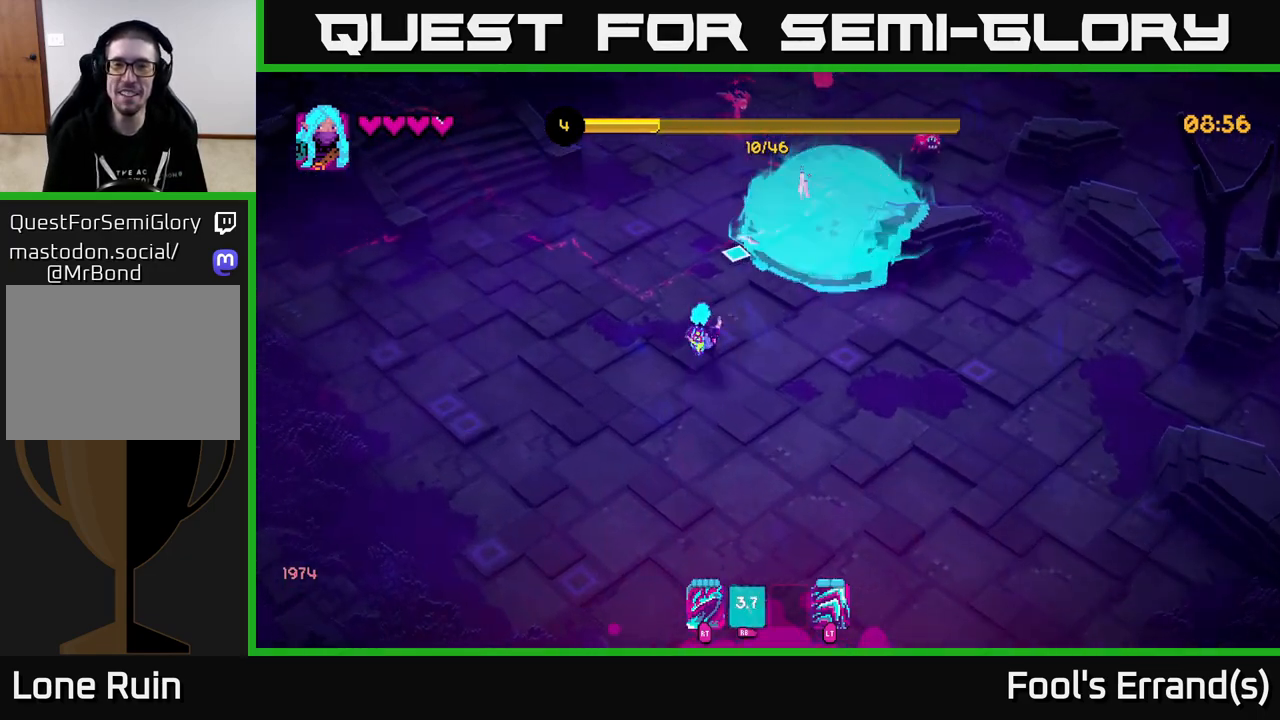
{"buttons": [], "left_stick": "up", "right_stick": "up", "events": [[117, "left_stick", "up"]]}
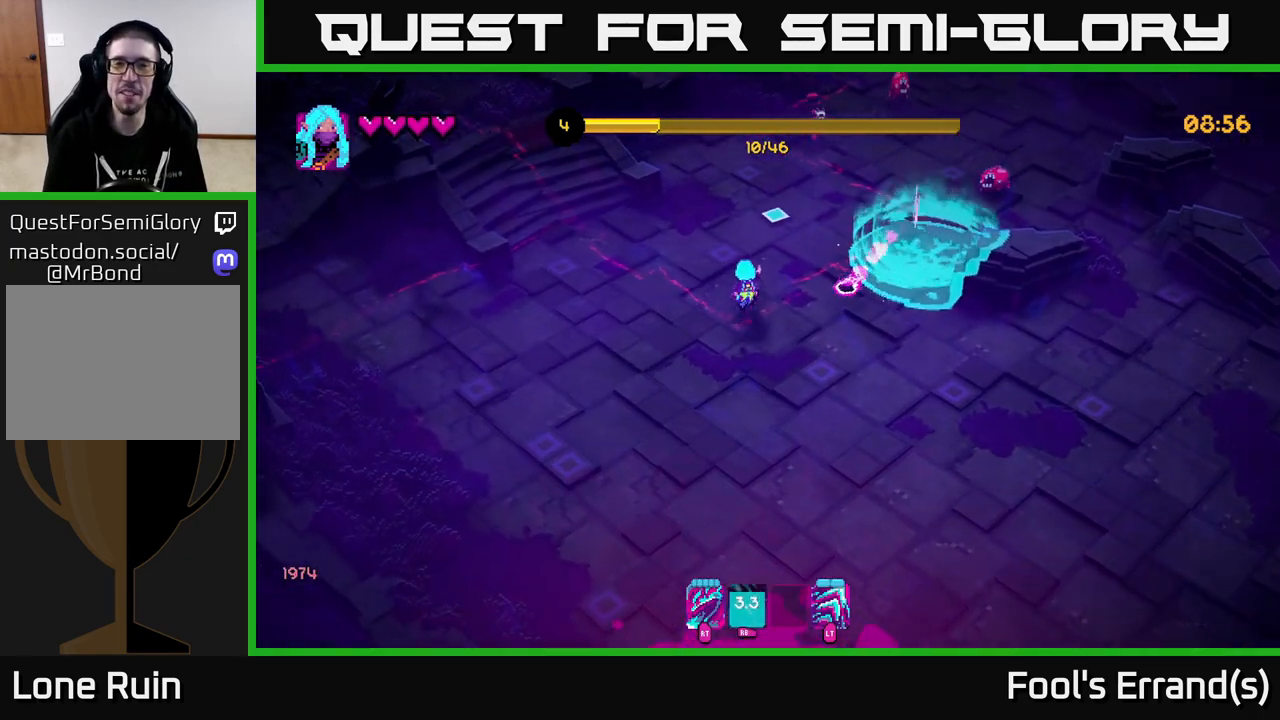
{"buttons": [], "left_stick": "up", "right_stick": "up", "events": []}
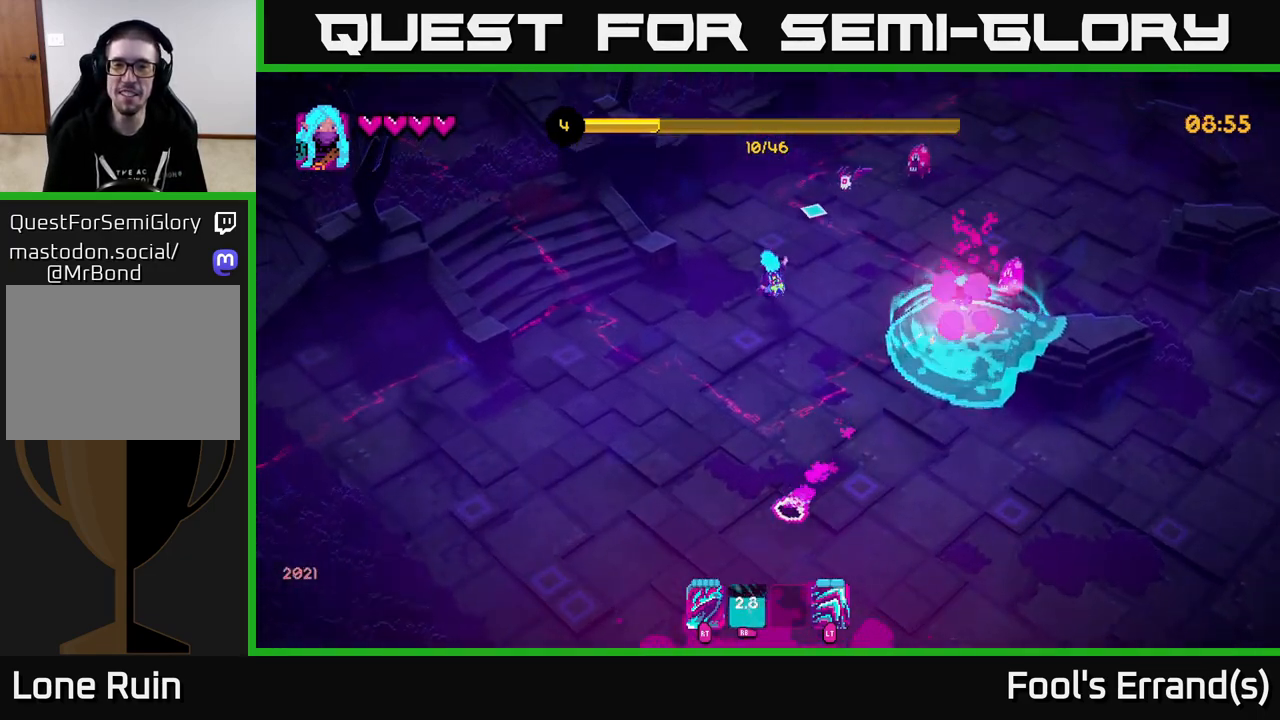
{"buttons": ["R2"], "left_stick": "up", "right_stick": "right", "events": [[50, "R2", "down"], [67, "right_stick", "up-right"], [200, "R2", "up"], [383, "right_stick", "right"], [433, "R2", "down"]]}
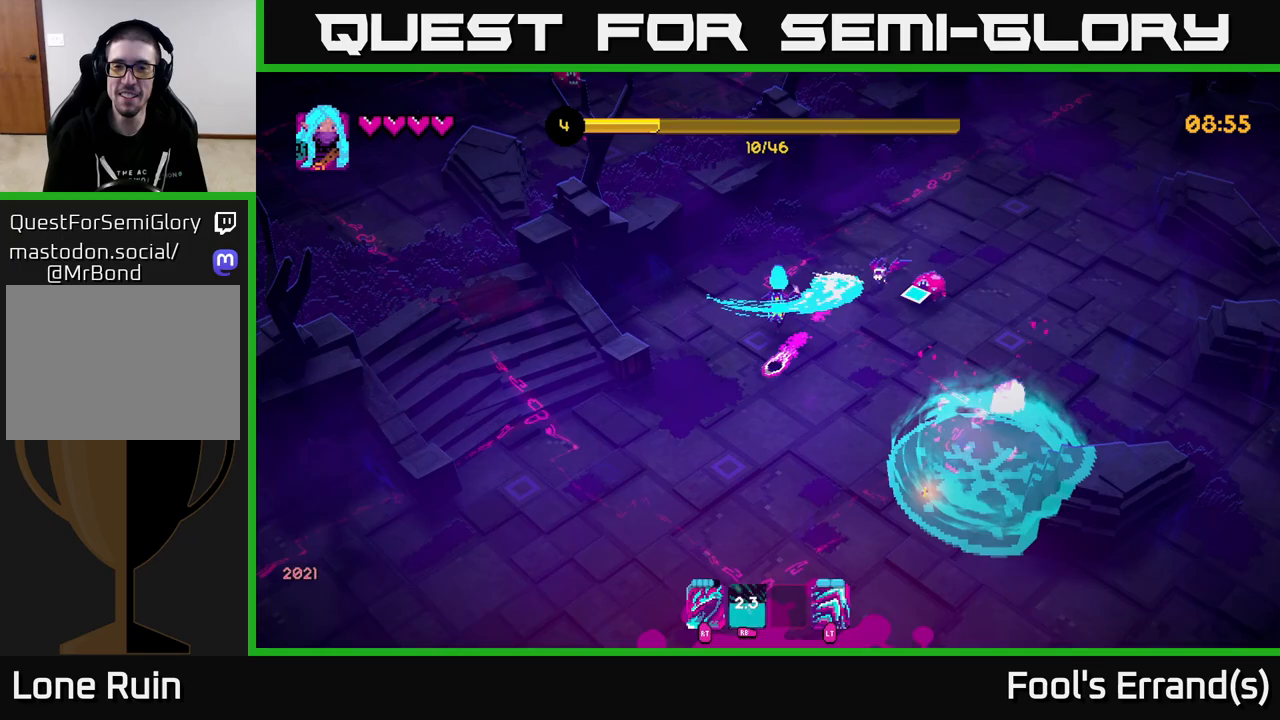
{"buttons": [], "left_stick": "up-right", "right_stick": "down-right", "events": [[67, "R2", "up"], [117, "left_stick", "up-right"], [167, "right_stick", "down-right"]]}
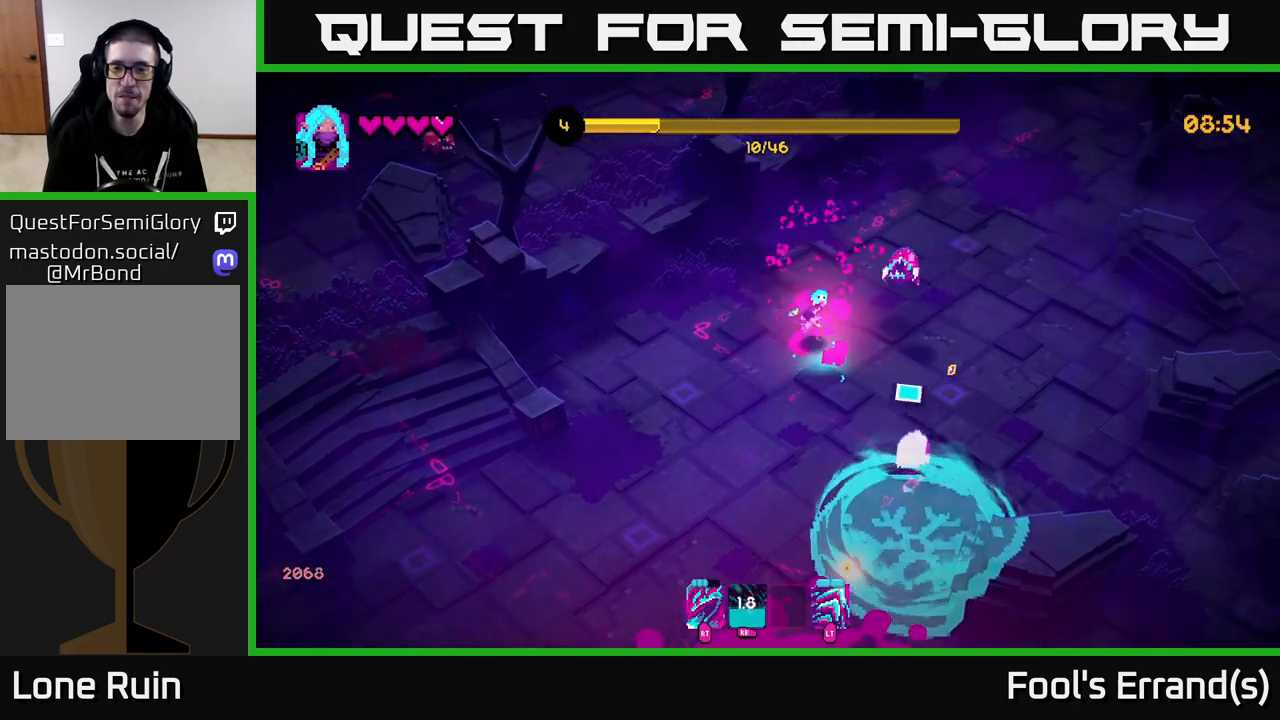
{"buttons": [], "left_stick": "right", "right_stick": "down-left", "events": [[67, "right_stick", "right"], [133, "R2", "down"], [233, "R2", "up"], [300, "right_stick", "down"], [417, "left_stick", "right"], [467, "right_stick", "down-left"]]}
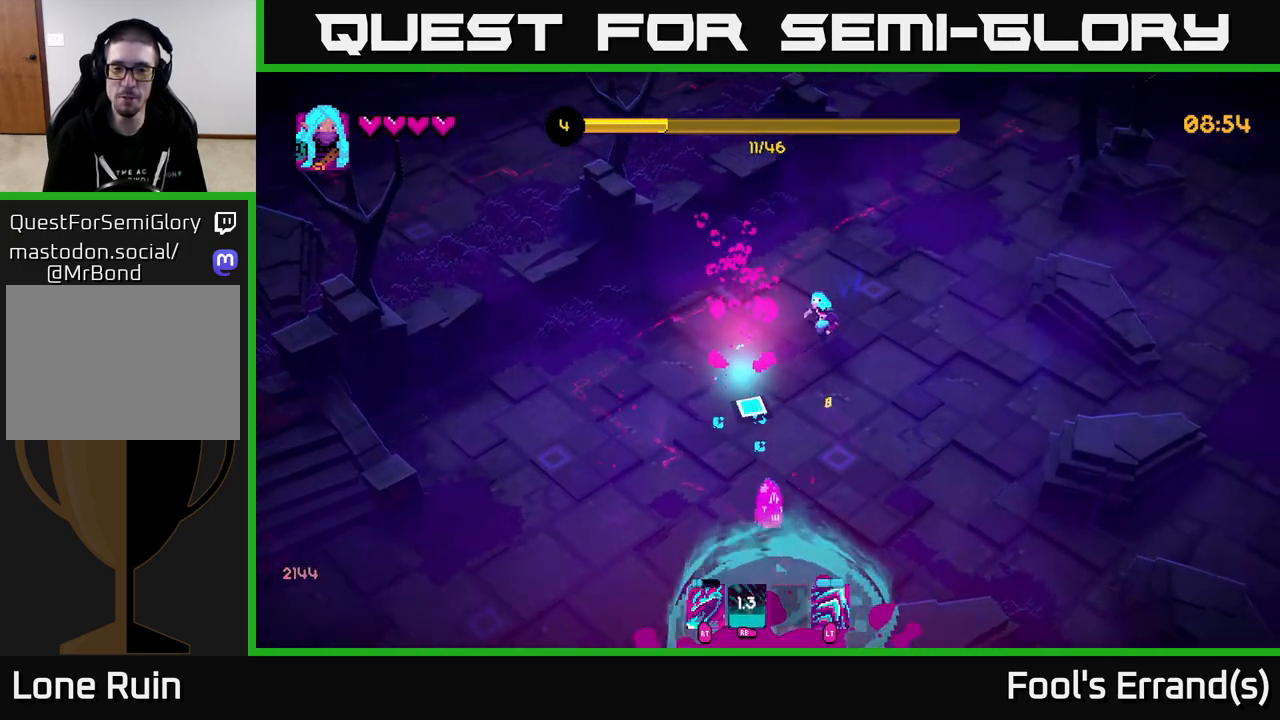
{"buttons": ["R2"], "left_stick": "down-right", "right_stick": "down-left", "events": [[100, "left_stick", "down"], [433, "left_stick", "down-right"], [450, "R2", "down"]]}
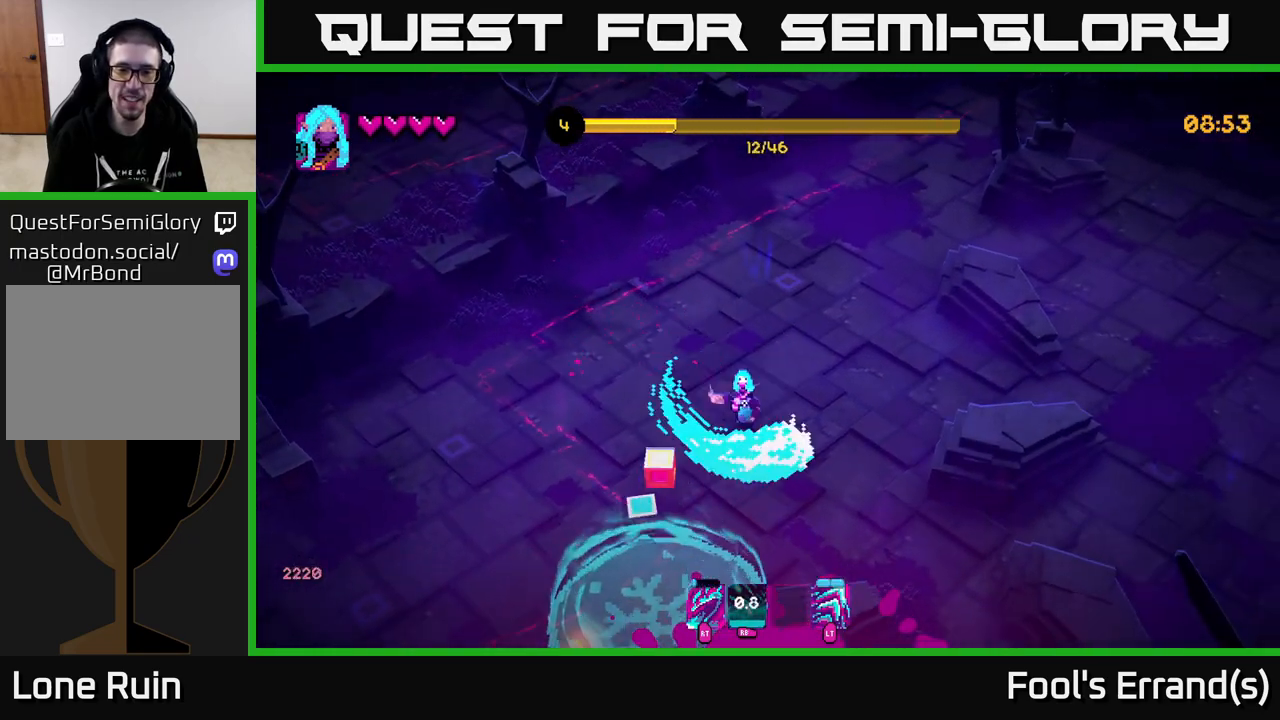
{"buttons": [], "left_stick": "down-left", "right_stick": "down-left", "events": [[33, "R2", "up"], [267, "left_stick", "down"], [417, "left_stick", "down-left"]]}
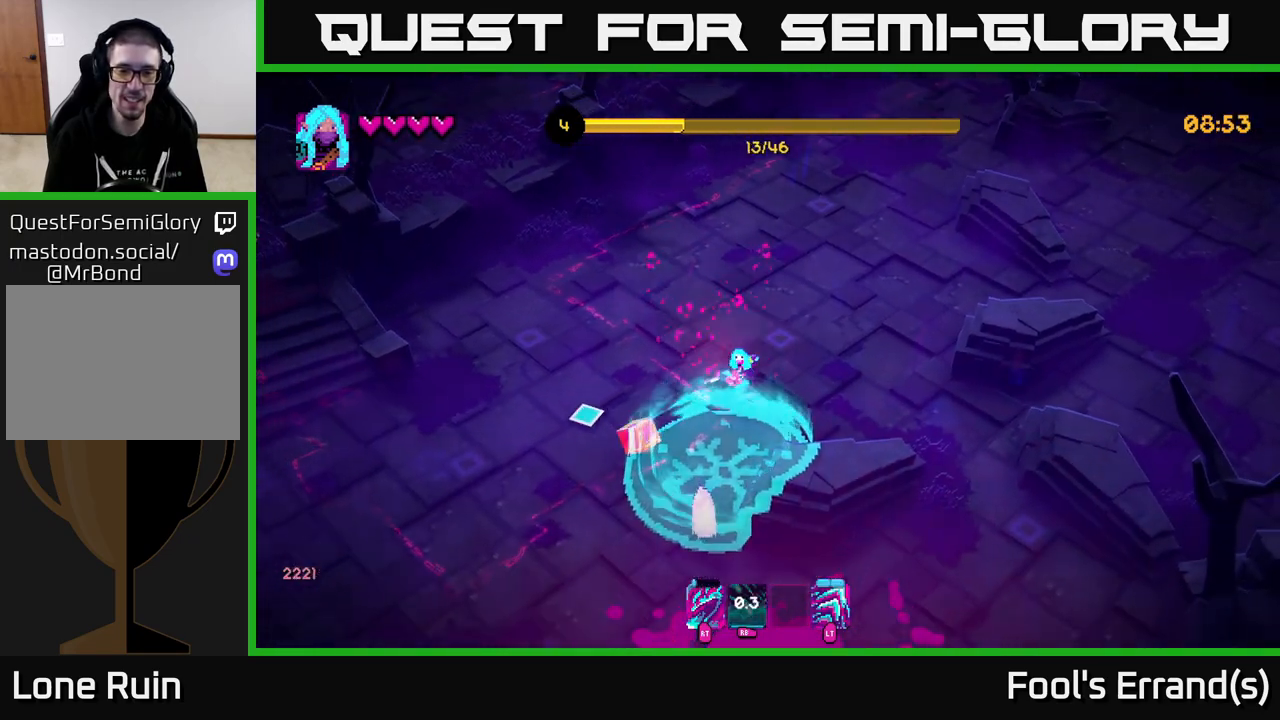
{"buttons": [], "left_stick": "down-left", "right_stick": "down", "events": [[250, "right_stick", "down"], [300, "left_stick", "down"], [467, "left_stick", "down-left"]]}
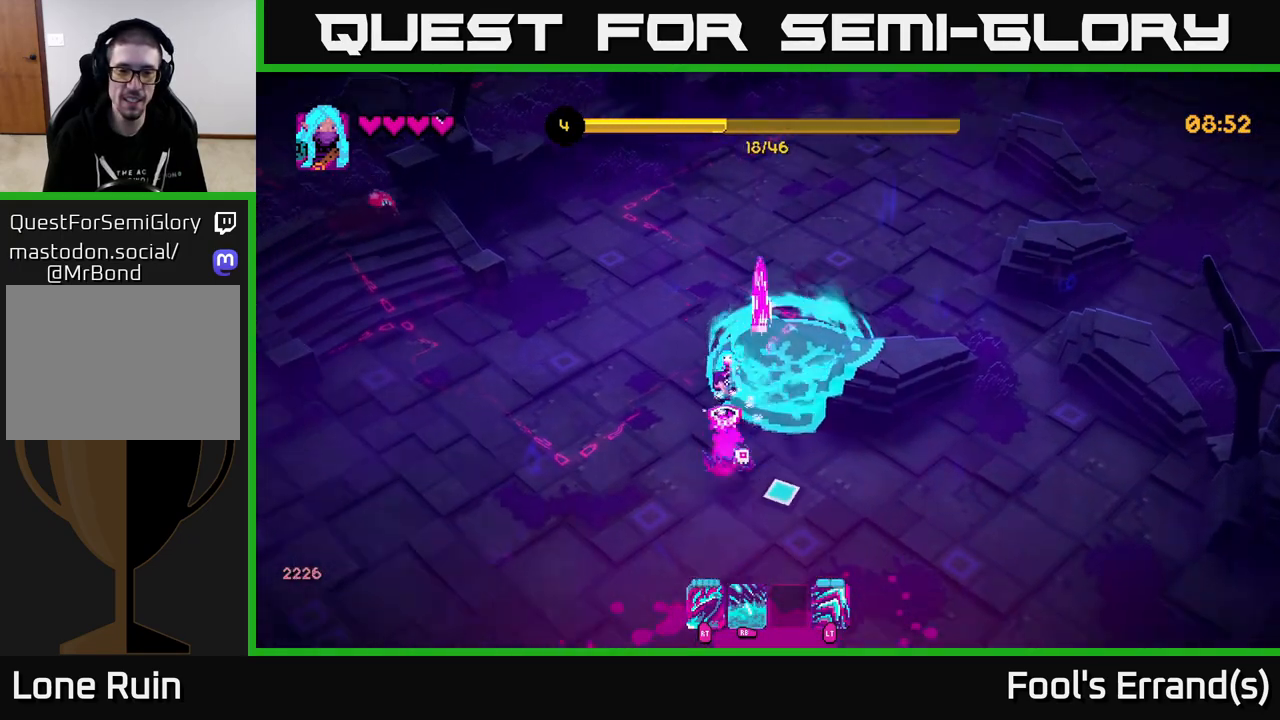
{"buttons": [], "left_stick": "down-left", "right_stick": "right", "events": [[50, "right_stick", "down-right"], [117, "left_stick", "left"], [233, "right_stick", "up-right"], [300, "R2", "down"], [433, "left_stick", "down-left"], [433, "right_stick", "right"], [450, "R2", "up"]]}
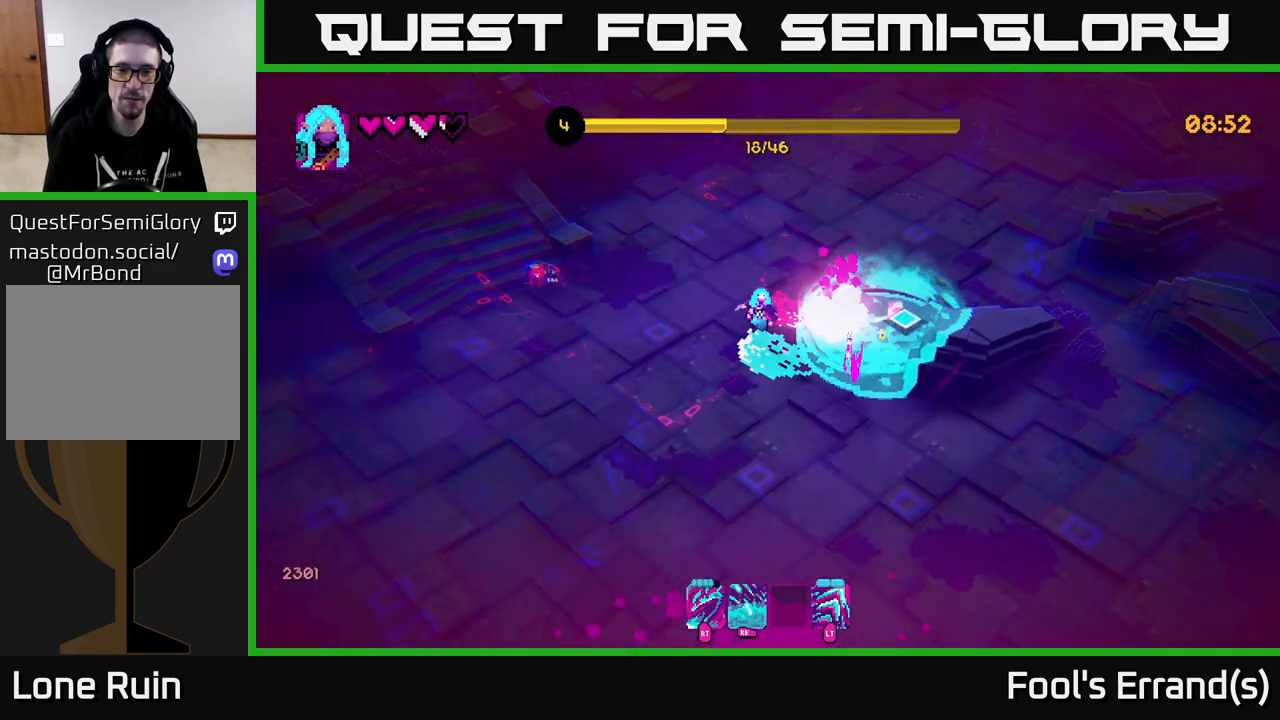
{"buttons": [], "left_stick": "down-left", "right_stick": "center", "events": [[17, "left_stick", "down"], [233, "R2", "down"], [250, "left_stick", "down-left"], [317, "R2", "up"], [383, "right_stick", "down-right"], [500, "right_stick", "center"]]}
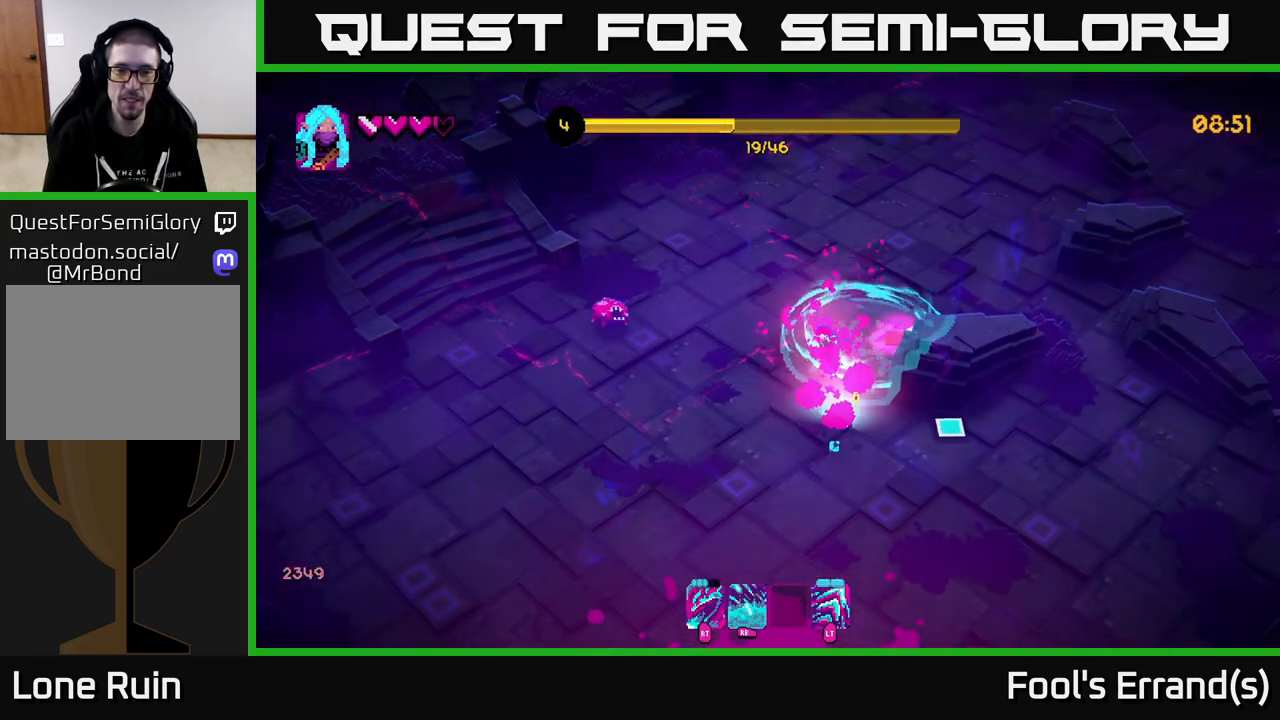
{"buttons": [], "left_stick": "down", "right_stick": "up-left", "events": [[50, "right_stick", "up-left"], [283, "R2", "down"], [433, "R2", "up"], [467, "left_stick", "down"]]}
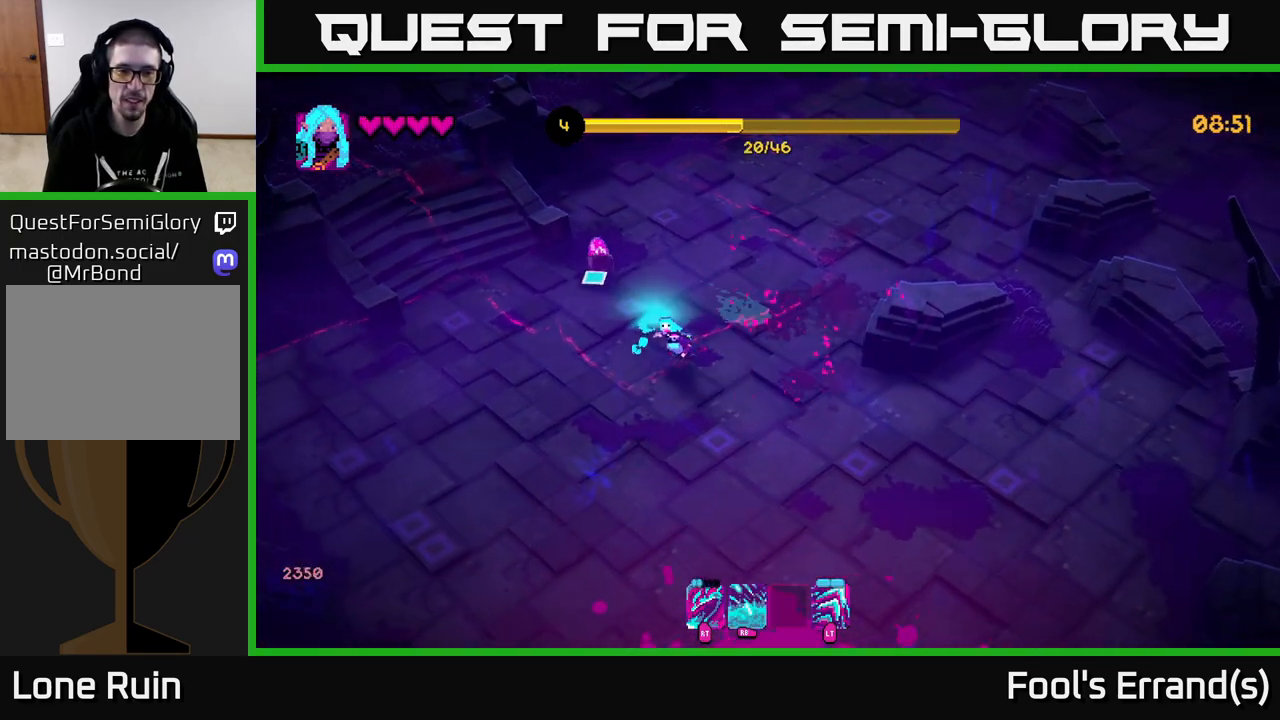
{"buttons": [], "left_stick": "down-left", "right_stick": "up-right", "events": [[167, "right_stick", "up"], [200, "left_stick", "left"], [250, "left_stick", "up-left"], [400, "R2", "down"], [467, "right_stick", "up-right"], [483, "R2", "up"], [483, "left_stick", "down-left"]]}
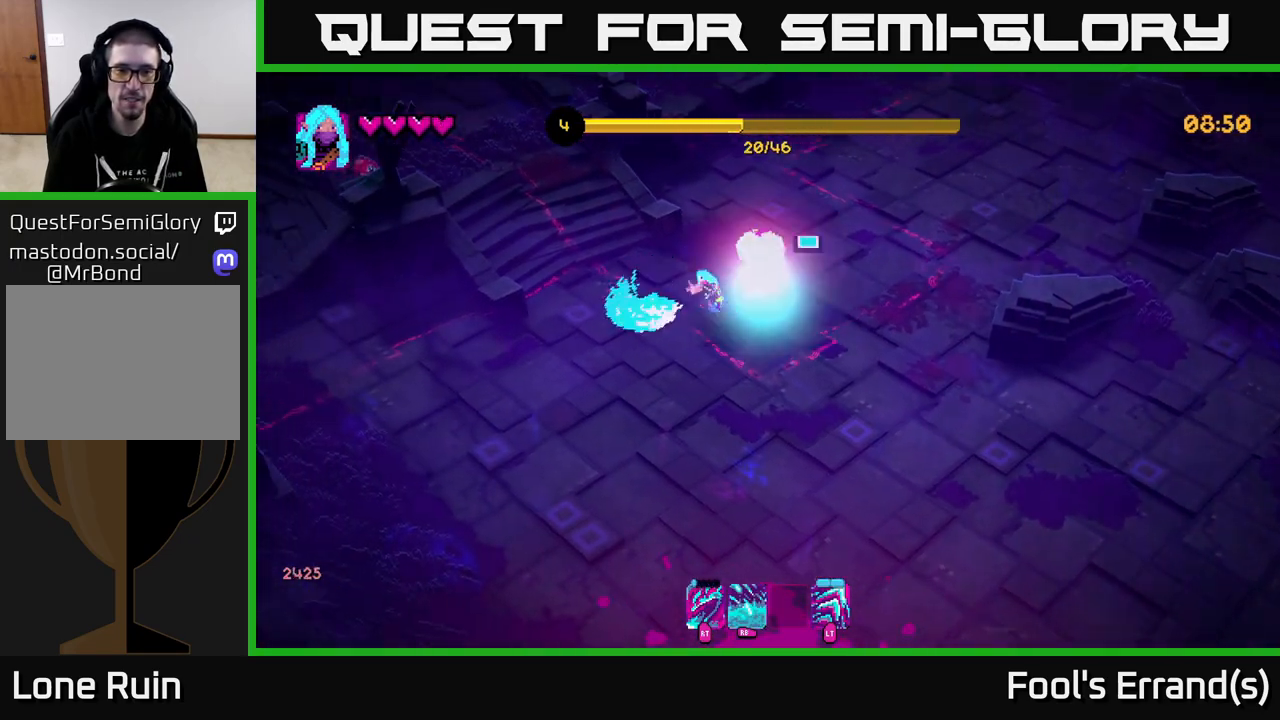
{"buttons": [], "left_stick": "down-right", "right_stick": "up-left", "events": [[117, "right_stick", "right"], [150, "left_stick", "up-left"], [283, "left_stick", "up-right"], [417, "right_stick", "center"], [483, "left_stick", "down-right"], [483, "right_stick", "up-left"]]}
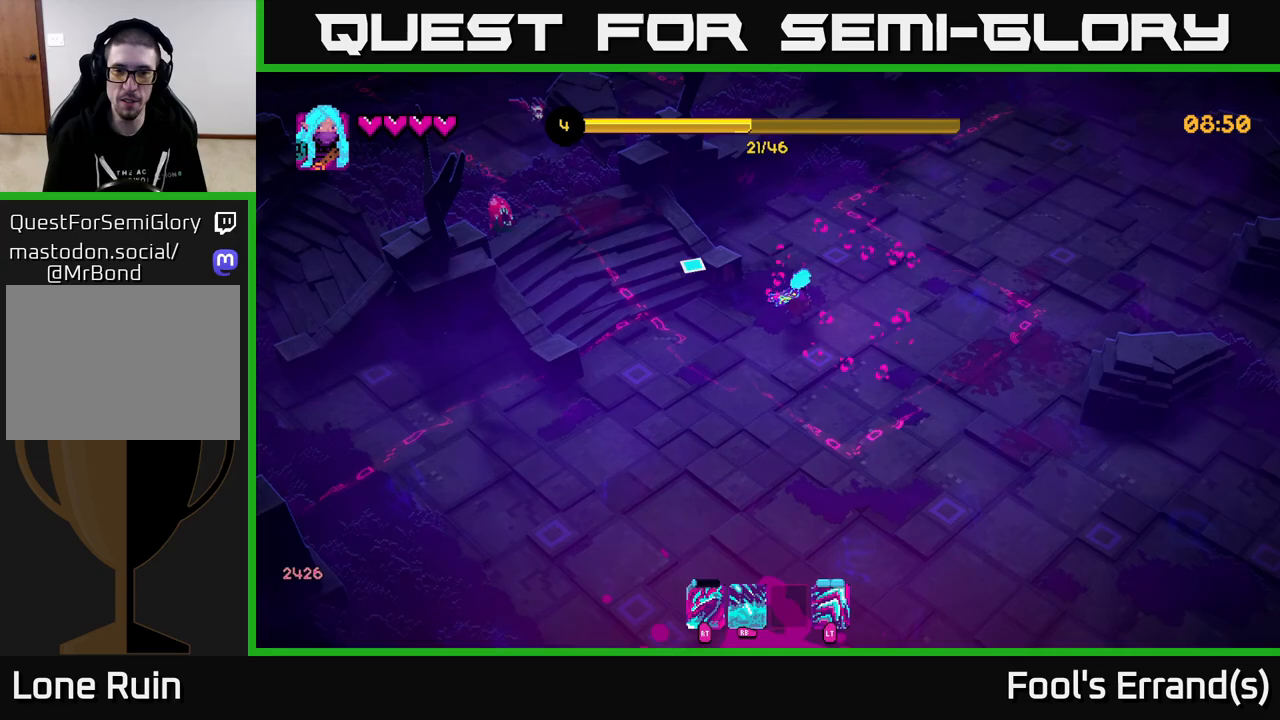
{"buttons": [], "left_stick": "down-left", "right_stick": "up-left", "events": [[50, "left_stick", "down-left"], [283, "left_stick", "up-left"], [500, "left_stick", "down-left"]]}
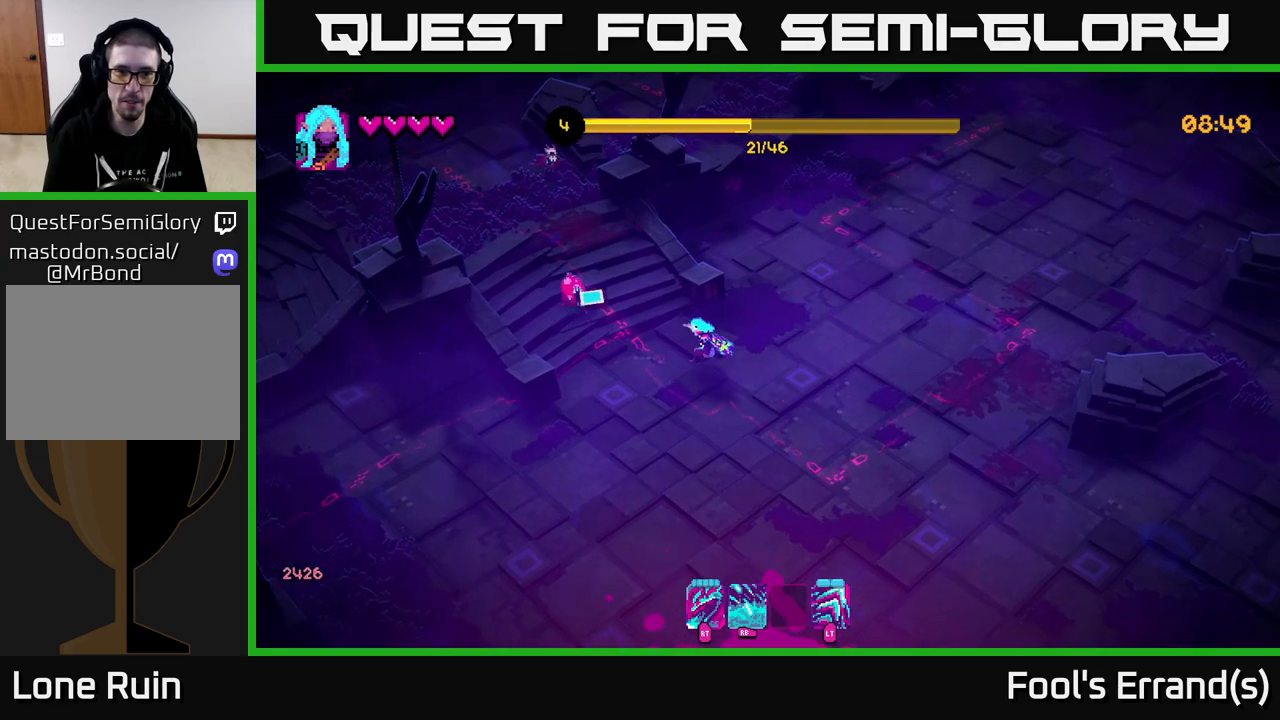
{"buttons": ["R2"], "left_stick": "down", "right_stick": "up", "events": [[33, "R1", "down"], [33, "left_stick", "down"], [167, "R1", "up"], [267, "right_stick", "up"], [433, "R2", "down"]]}
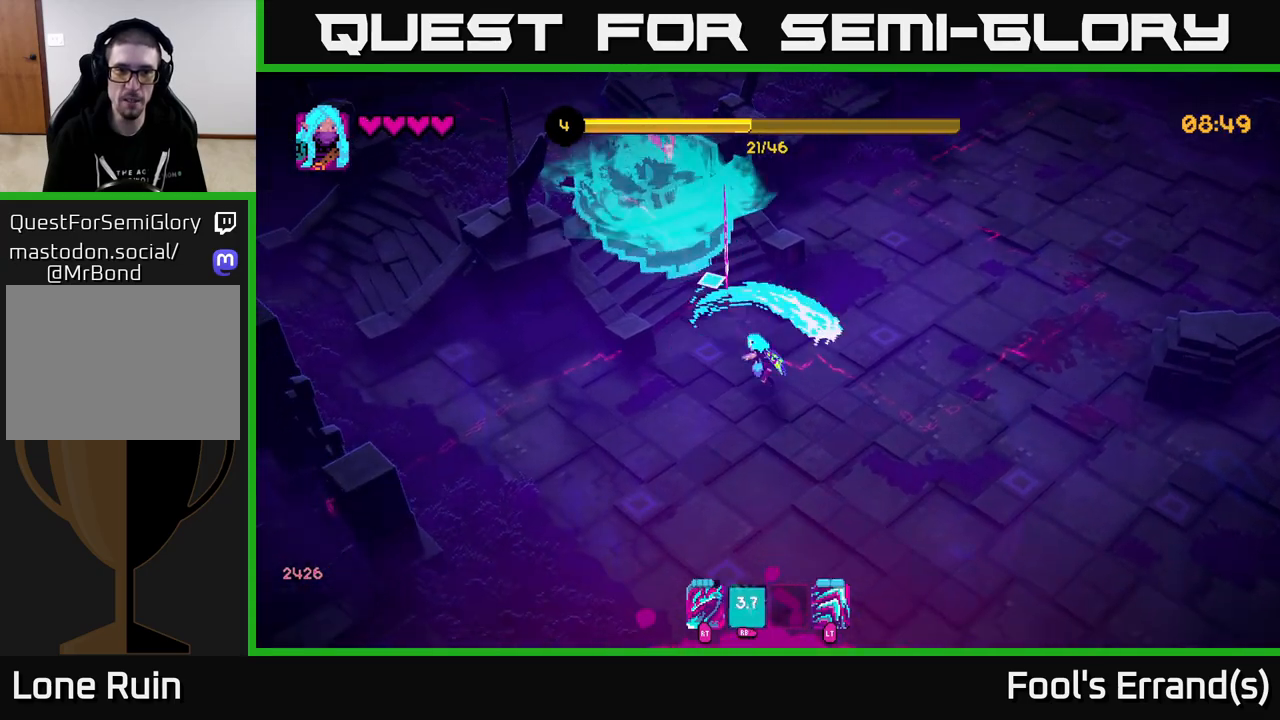
{"buttons": [], "left_stick": "down-left", "right_stick": "up-right", "events": [[100, "R2", "up"], [100, "left_stick", "down-left"], [350, "R2", "down"], [367, "left_stick", "left"], [367, "right_stick", "up-right"], [467, "R2", "up"], [467, "left_stick", "down-left"]]}
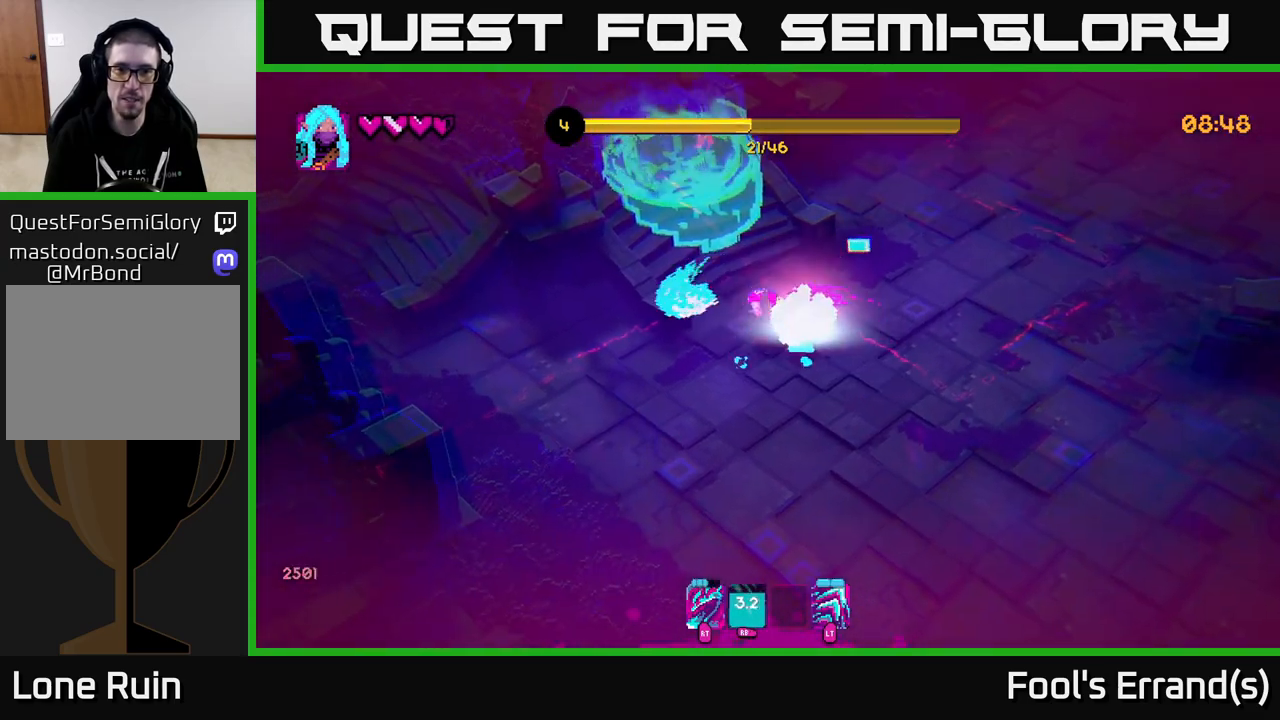
{"buttons": [], "left_stick": "up", "right_stick": "up", "events": [[167, "left_stick", "down-right"], [217, "left_stick", "right"], [383, "right_stick", "up"], [450, "left_stick", "up"]]}
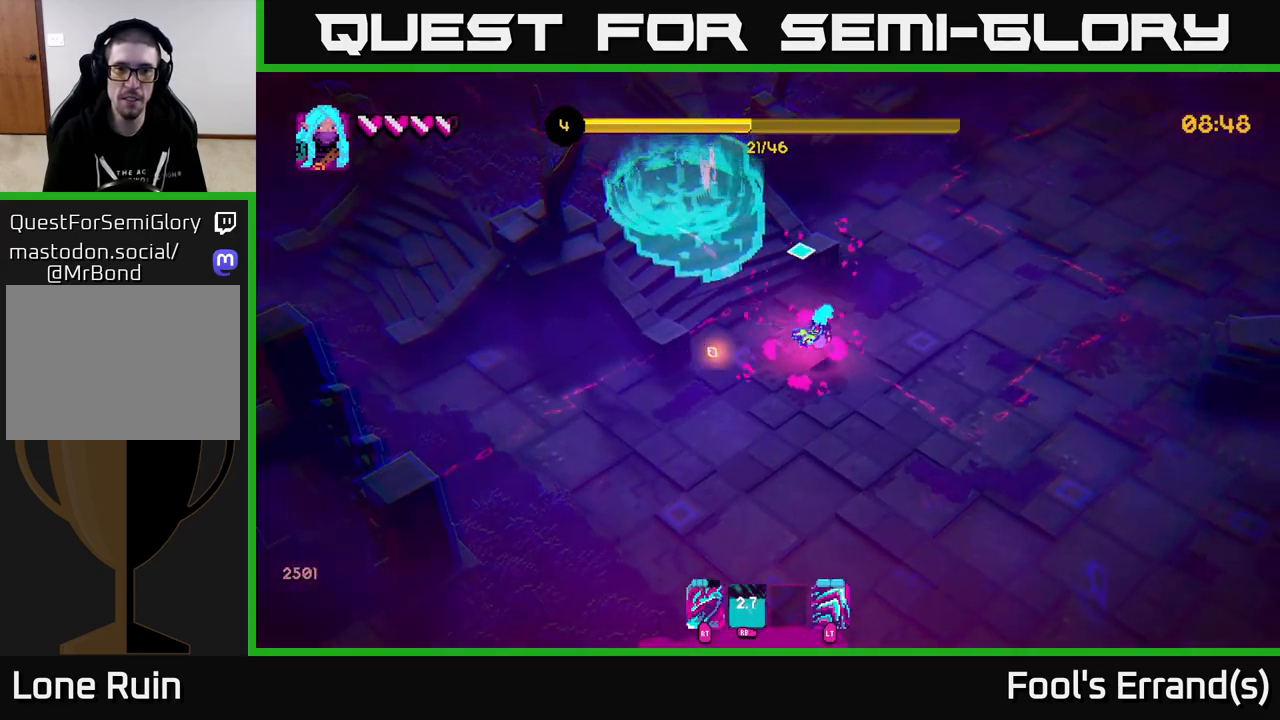
{"buttons": [], "left_stick": "down", "right_stick": "up", "events": [[83, "left_stick", "up-left"], [383, "left_stick", "down-left"], [433, "left_stick", "down"]]}
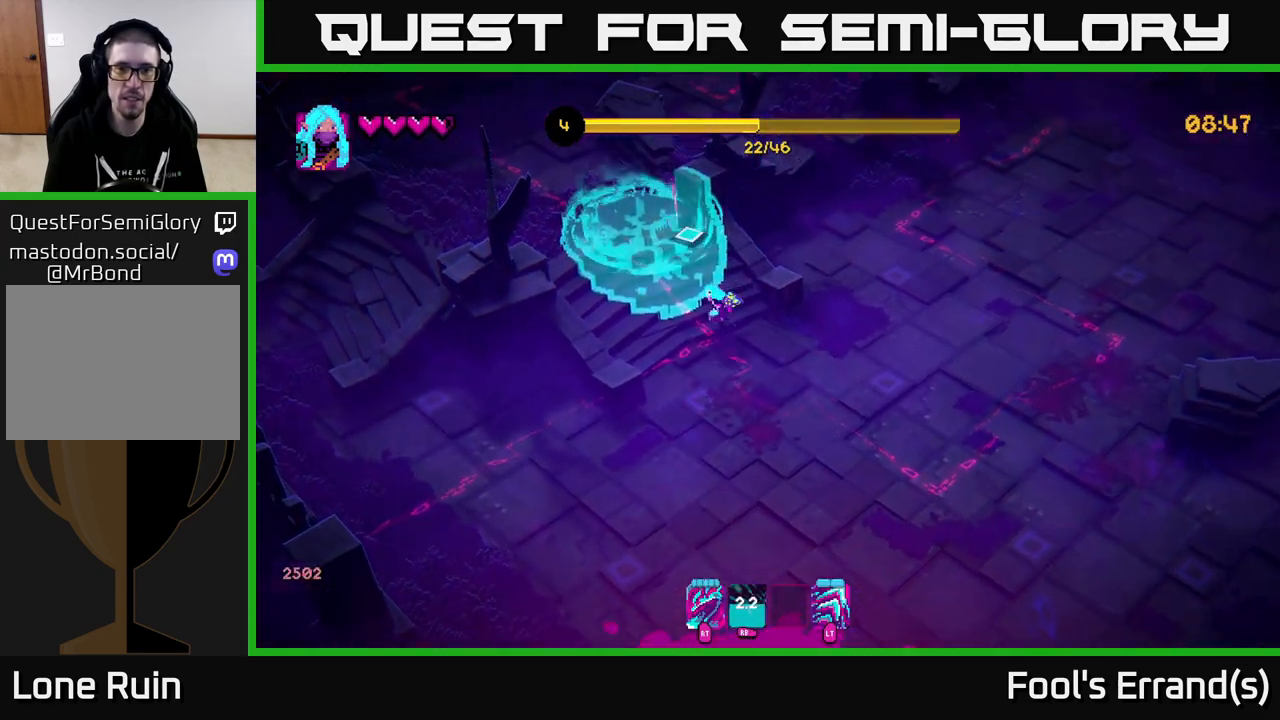
{"buttons": [], "left_stick": "up-left", "right_stick": "up", "events": [[317, "left_stick", "up-left"]]}
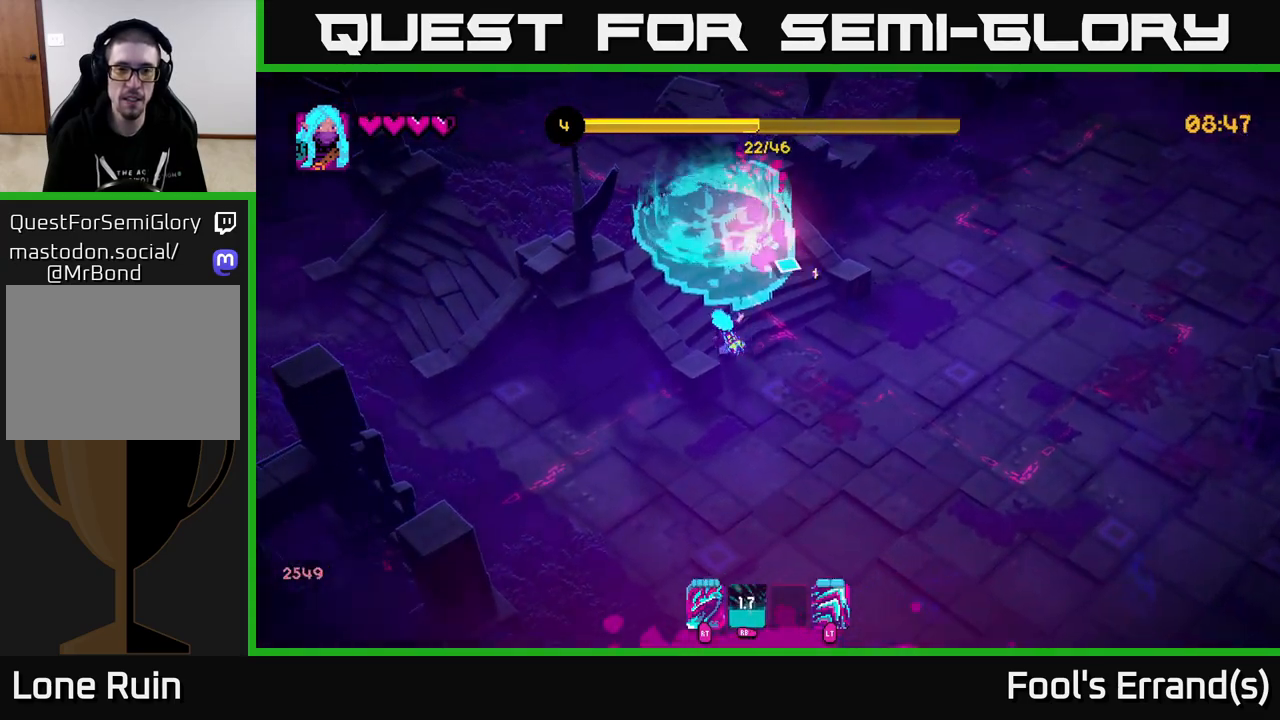
{"buttons": [], "left_stick": "down-right", "right_stick": "down-right", "events": [[17, "right_stick", "up-right"], [300, "left_stick", "up-right"], [367, "right_stick", "right"], [433, "left_stick", "down-right"], [483, "right_stick", "down-right"]]}
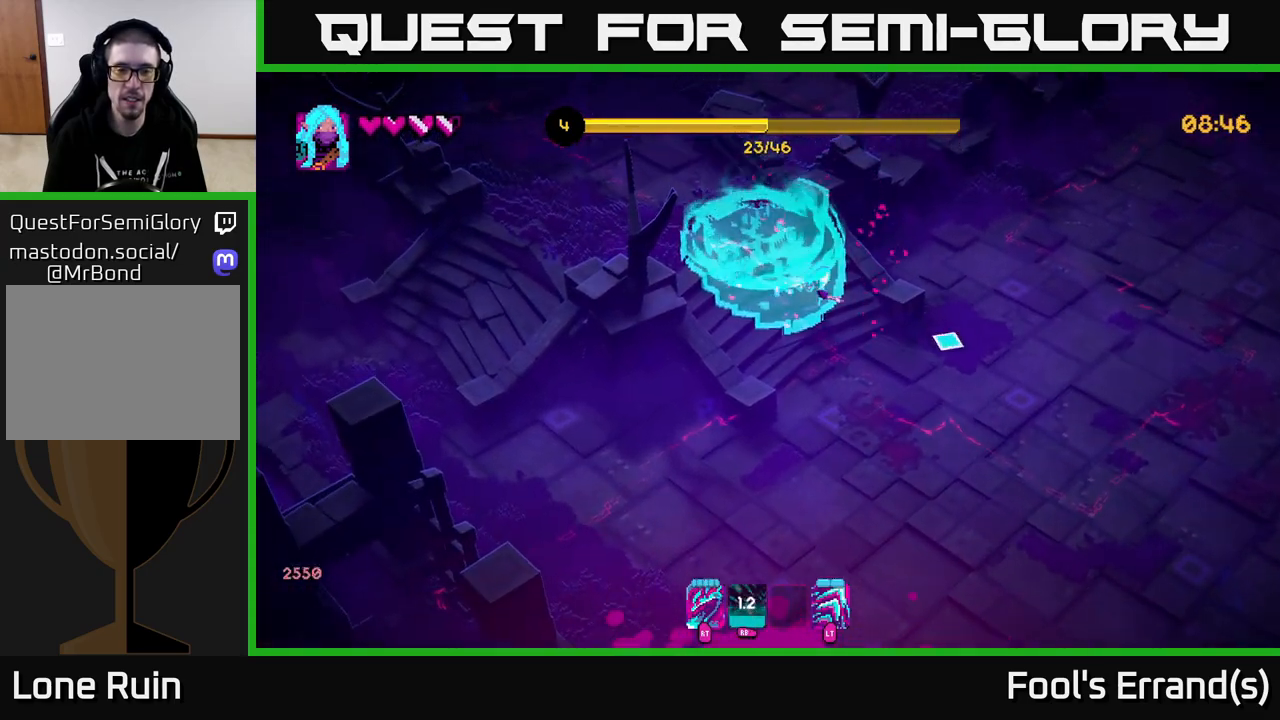
{"buttons": [], "left_stick": "down-right", "right_stick": "down-right", "events": []}
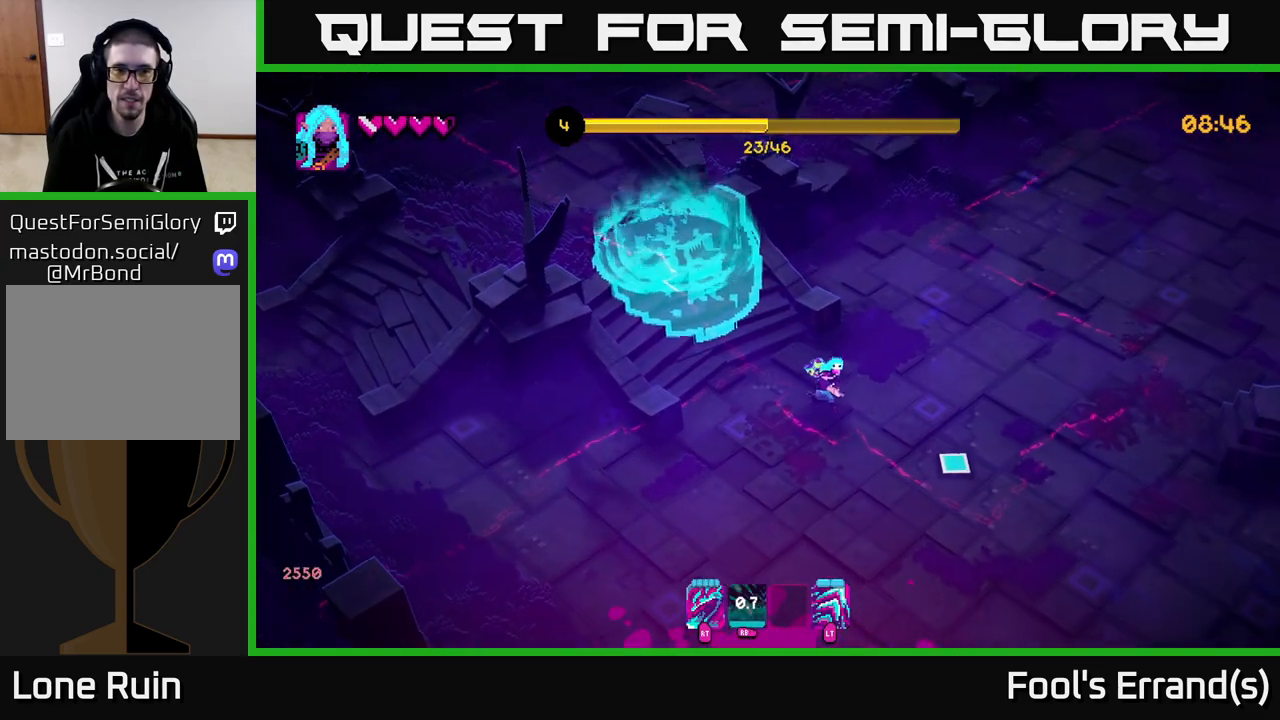
{"buttons": [], "left_stick": "down-right", "right_stick": "down", "events": [[200, "right_stick", "down"]]}
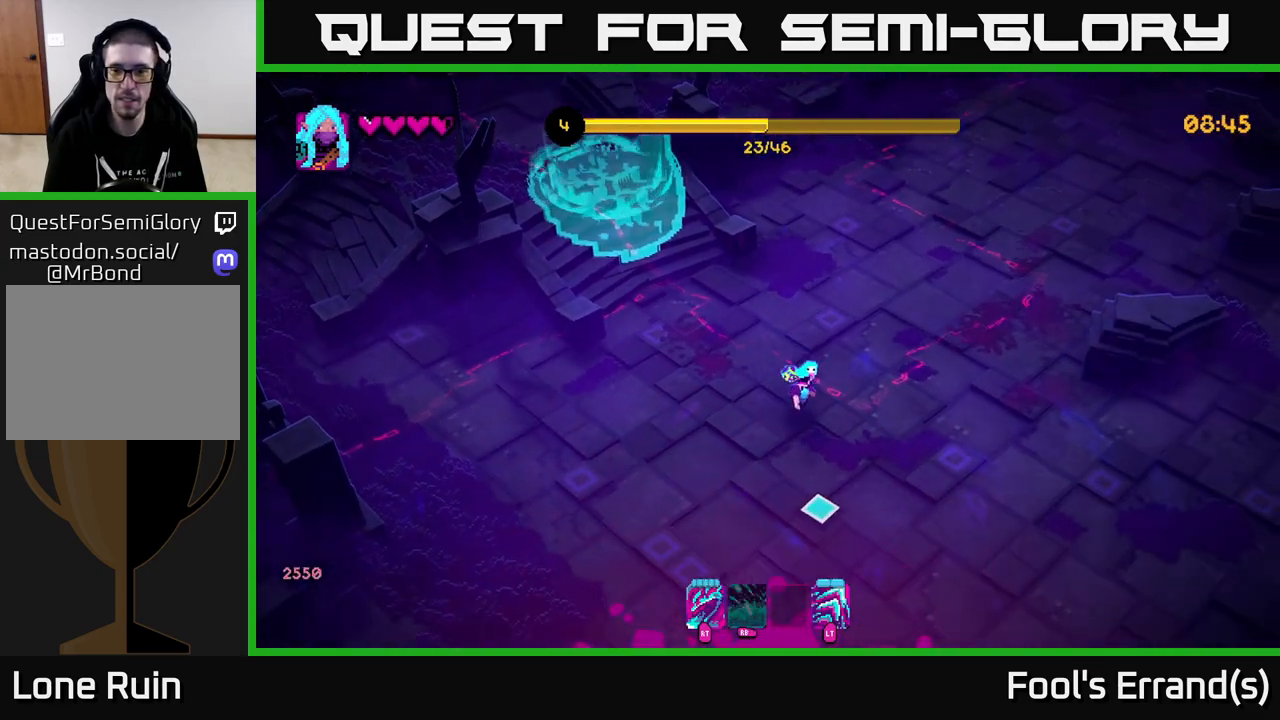
{"buttons": [], "left_stick": "down-right", "right_stick": "down", "events": []}
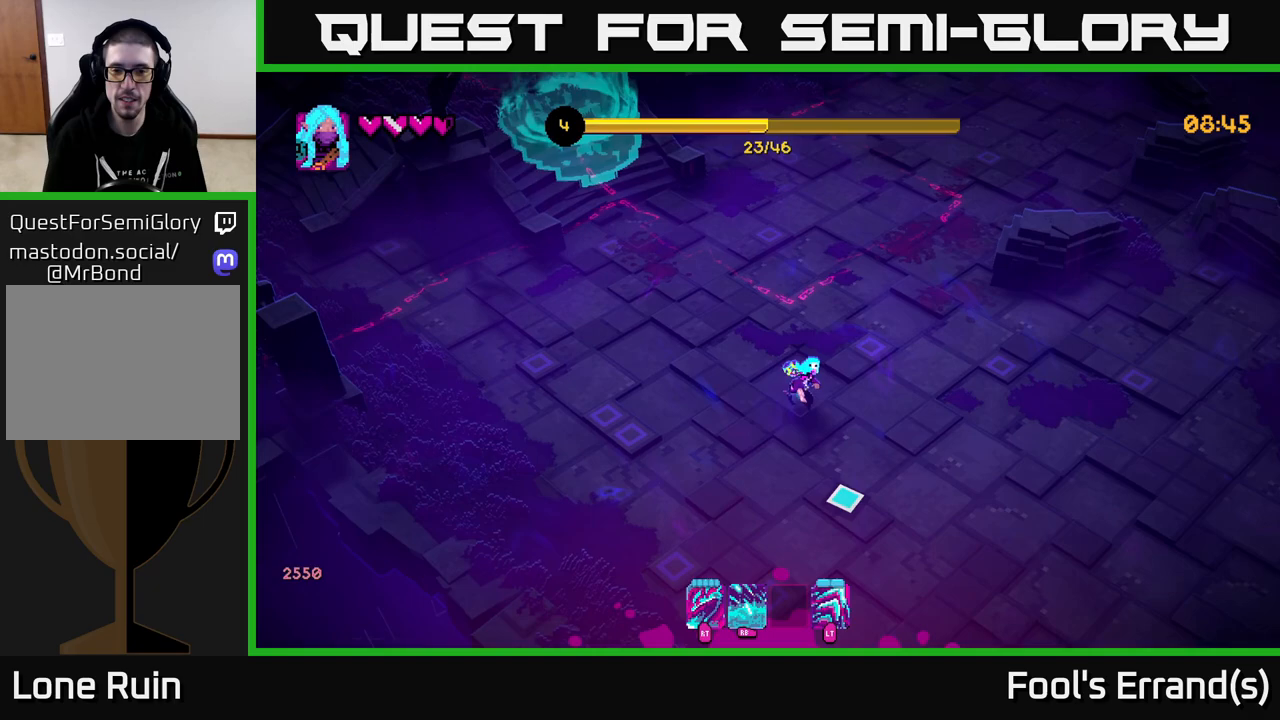
{"buttons": [], "left_stick": "right", "right_stick": "down", "events": [[317, "left_stick", "right"]]}
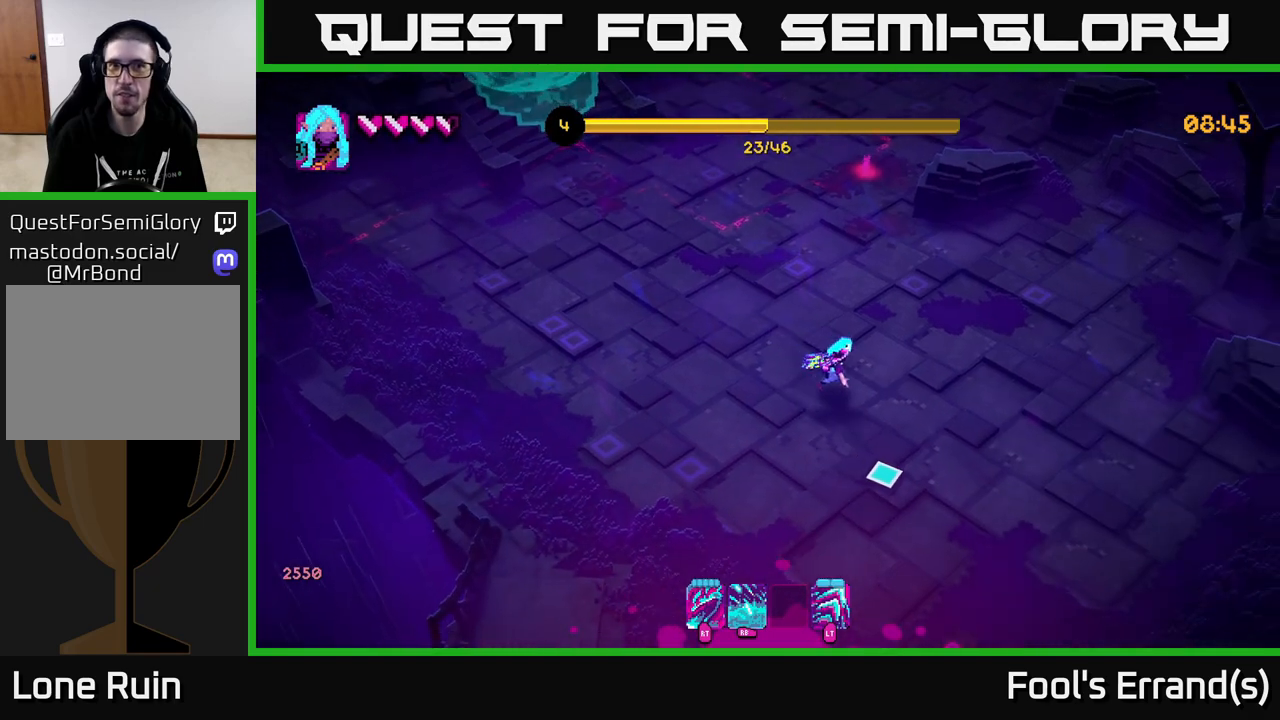
{"buttons": [], "left_stick": "up", "right_stick": "up", "events": [[83, "left_stick", "down-right"], [233, "right_stick", "center"], [250, "left_stick", "up"], [283, "right_stick", "up"]]}
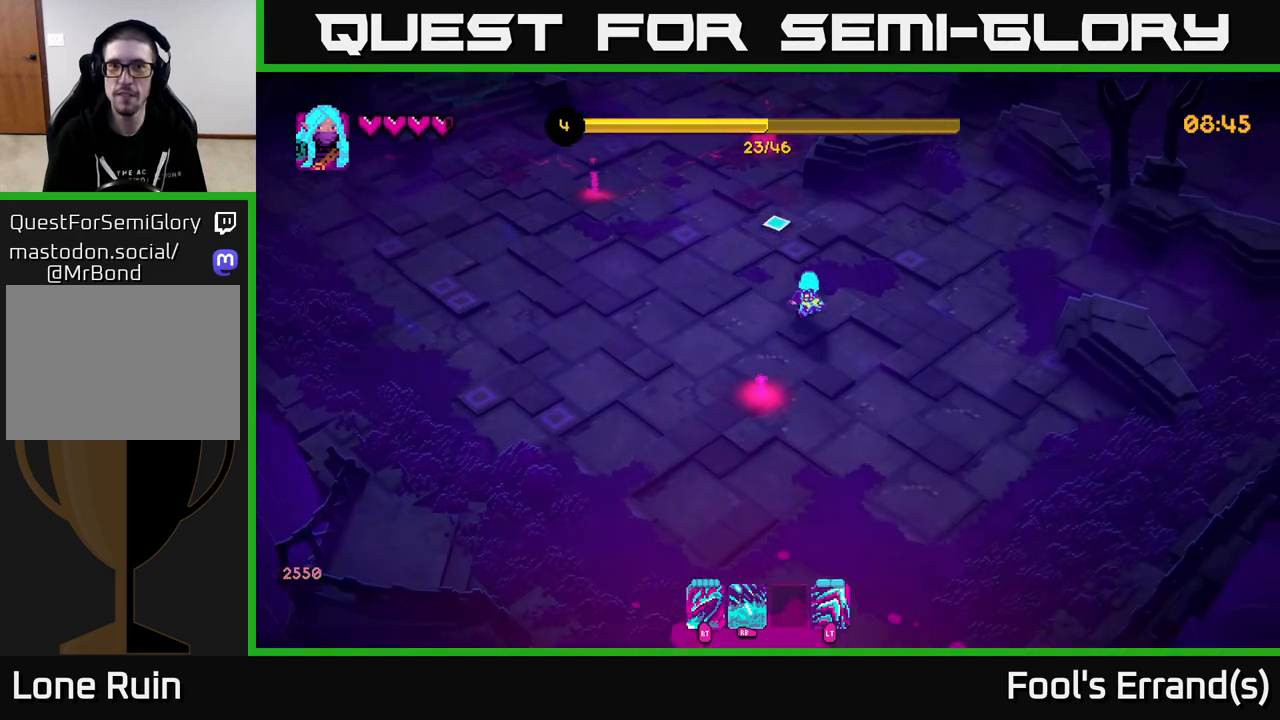
{"buttons": [], "left_stick": "up", "right_stick": "up", "events": []}